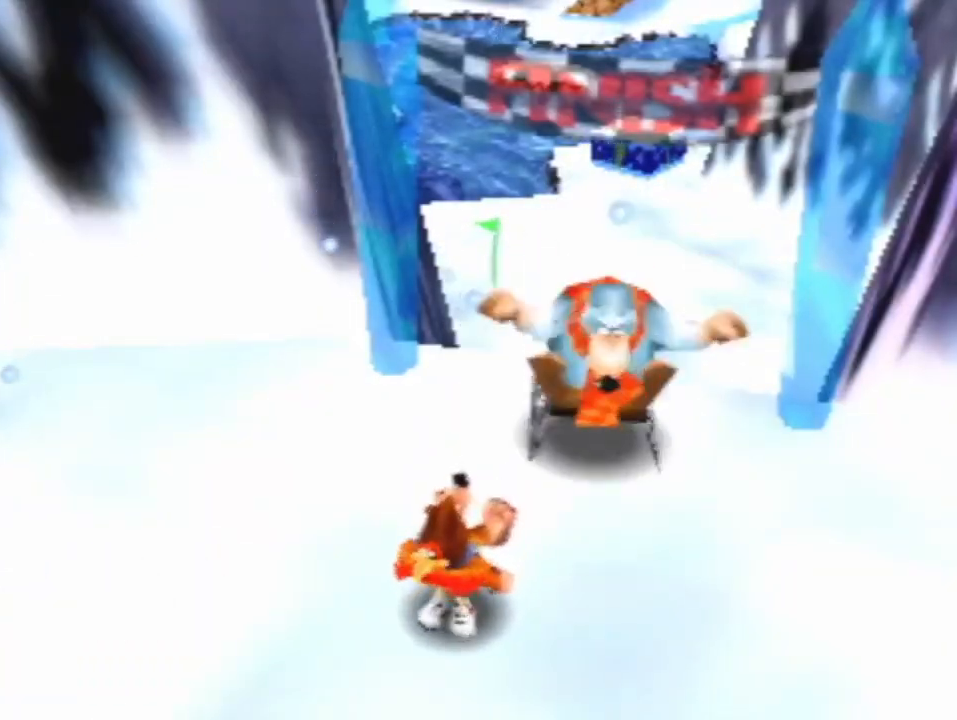
Gameplay with a controller (Nintendo layout); each line is a JSON object with the inputs held at the frame after it. "events" lists button and stick changes between this image and that frame as [ms after this image, input, new state], when the widget could be followed in between. Not read: L1 L3 R3 Z.
{"buttons": ["R1"], "left_stick": "center", "events": []}
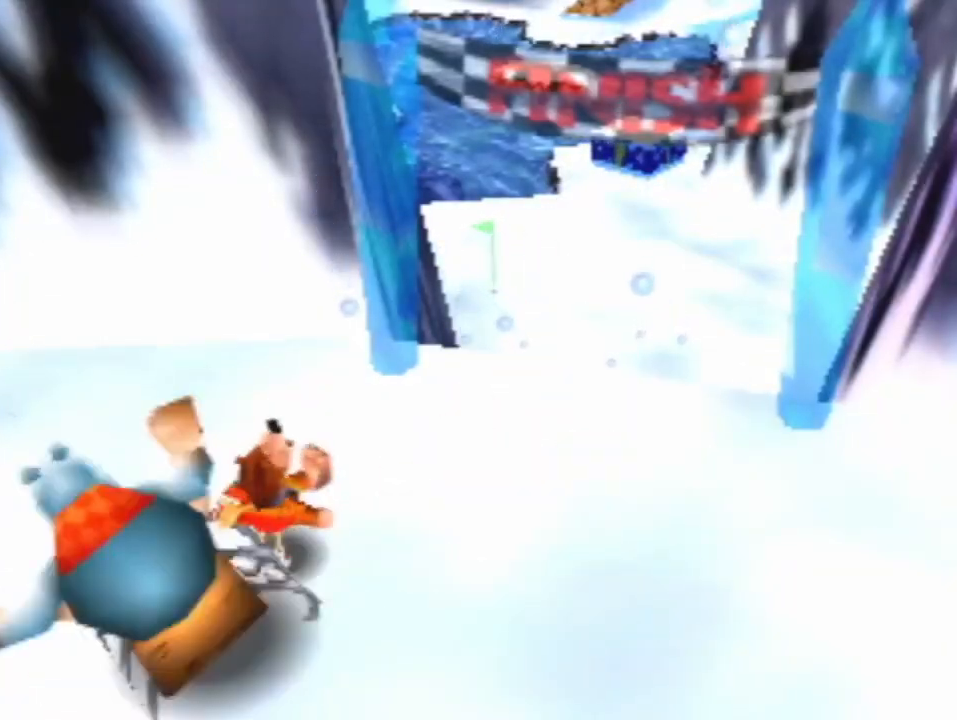
{"buttons": ["R1"], "left_stick": "center", "events": []}
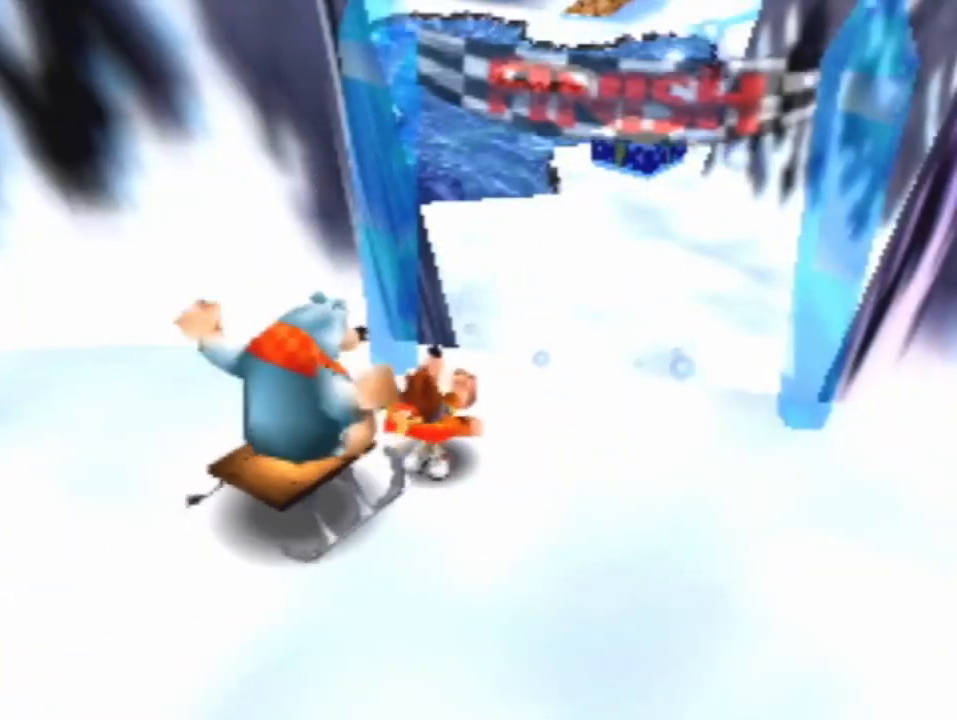
{"buttons": ["R1"], "left_stick": "center", "events": []}
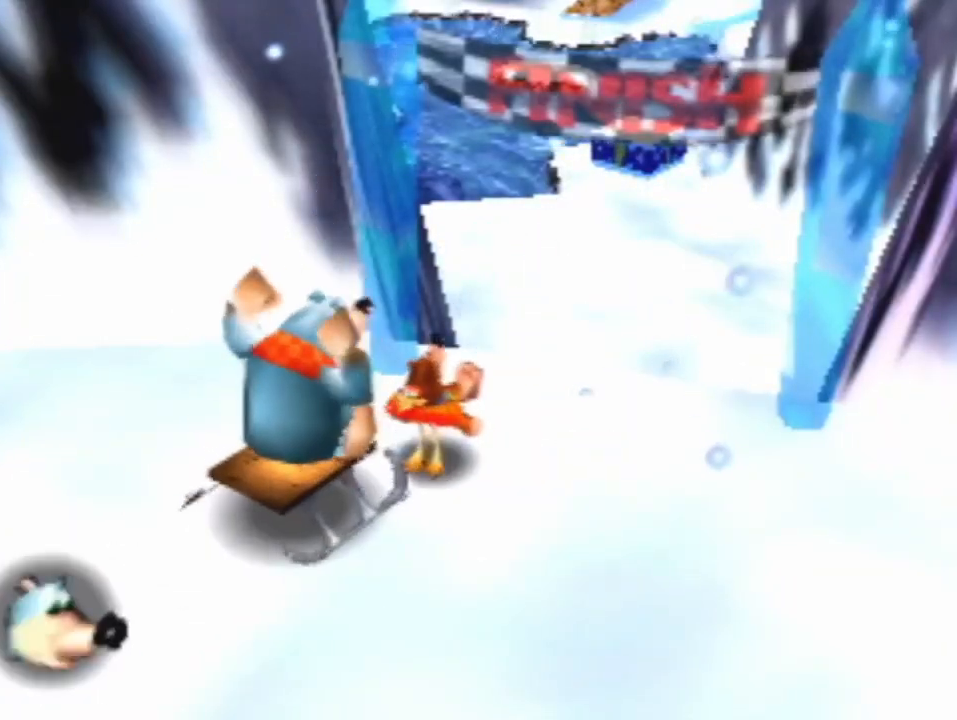
{"buttons": ["R1"], "left_stick": "center", "events": [[367, "B", "down"], [433, "B", "up"]]}
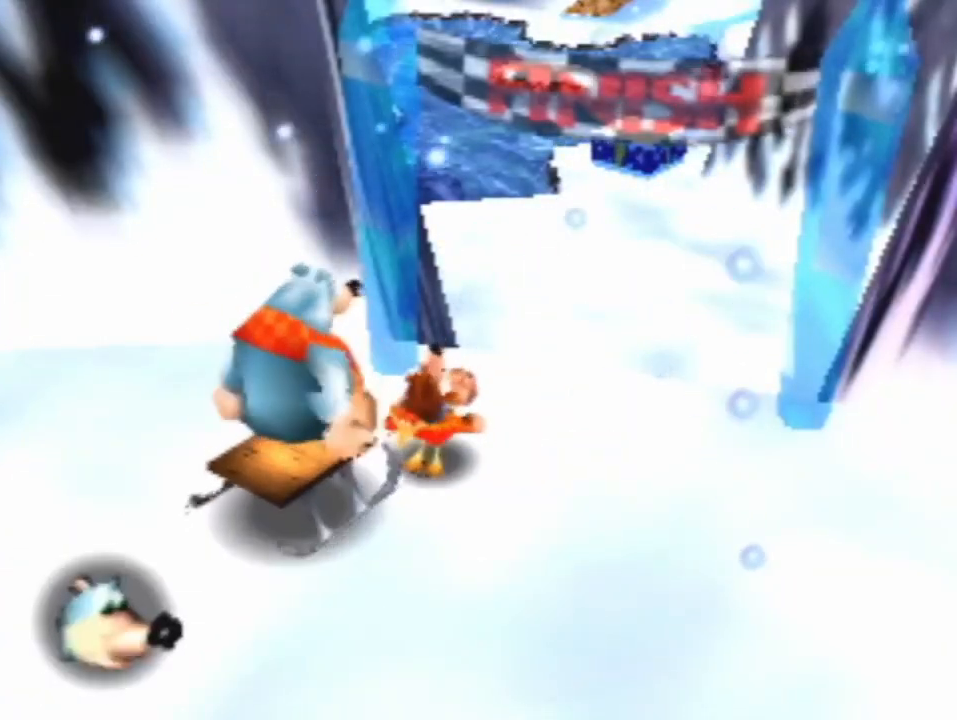
{"buttons": [], "left_stick": "center", "events": [[33, "B", "down"], [167, "B", "up"], [167, "R1", "up"]]}
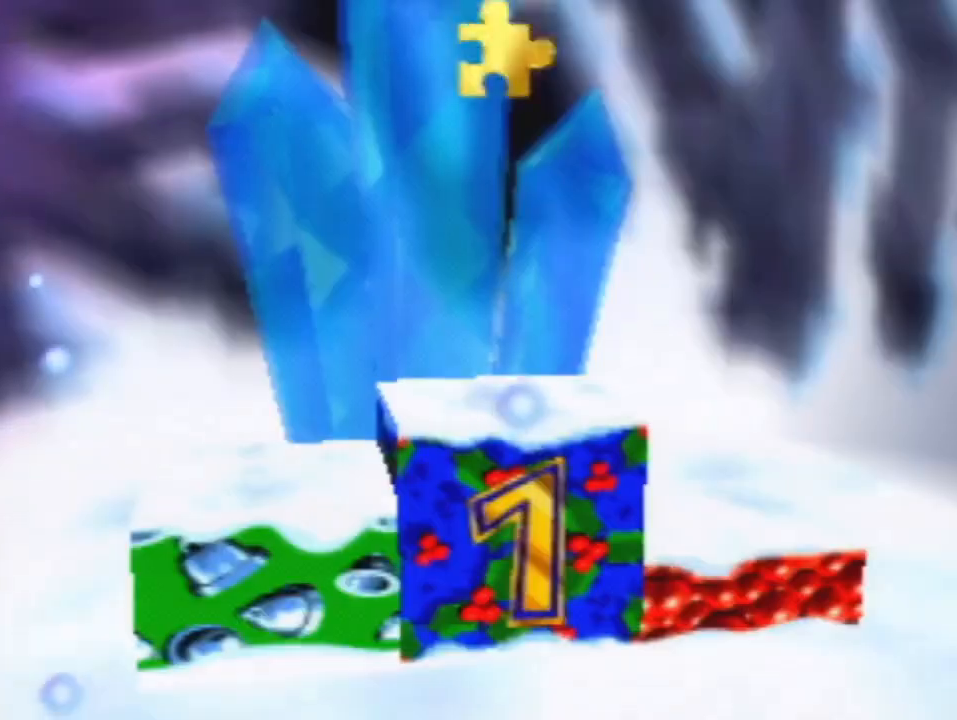
{"buttons": [], "left_stick": "up", "events": [[100, "left_stick", "up"]]}
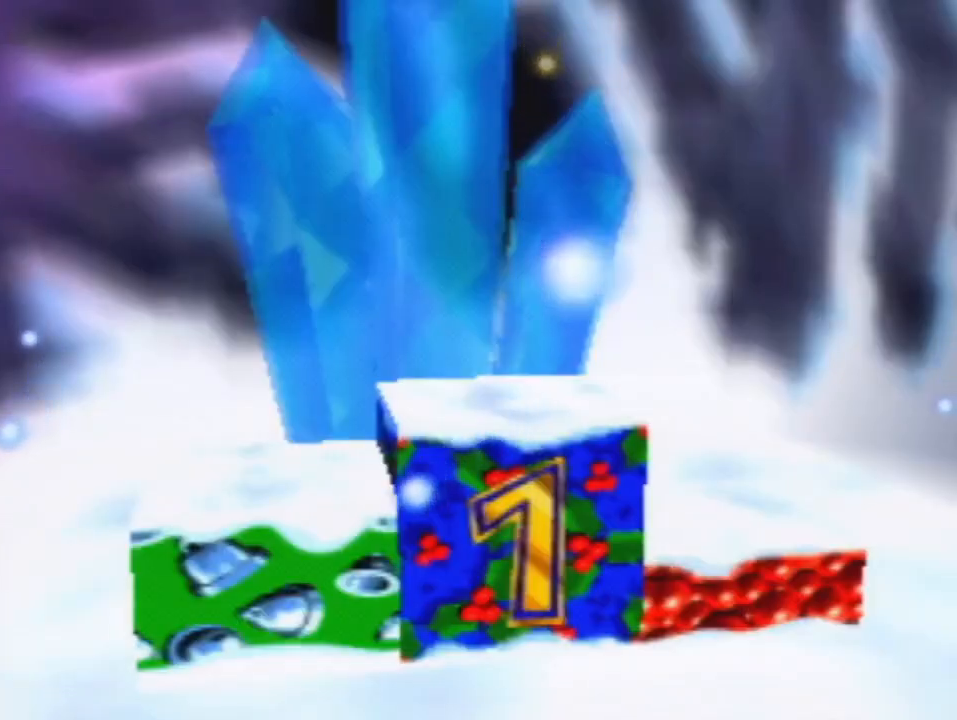
{"buttons": [], "left_stick": "up", "events": []}
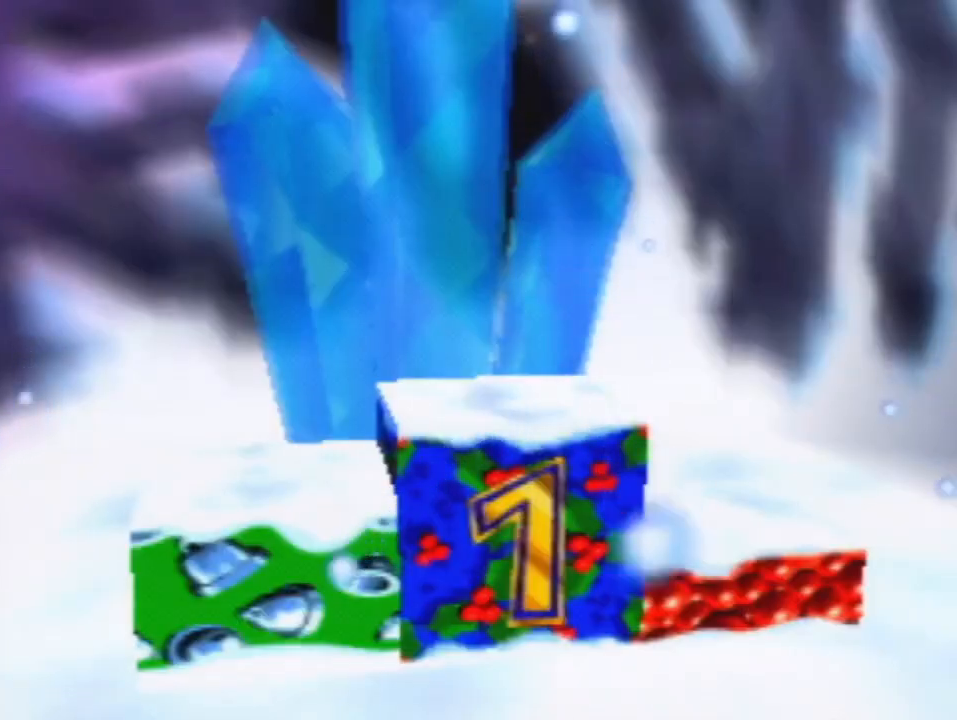
{"buttons": [], "left_stick": "up", "events": []}
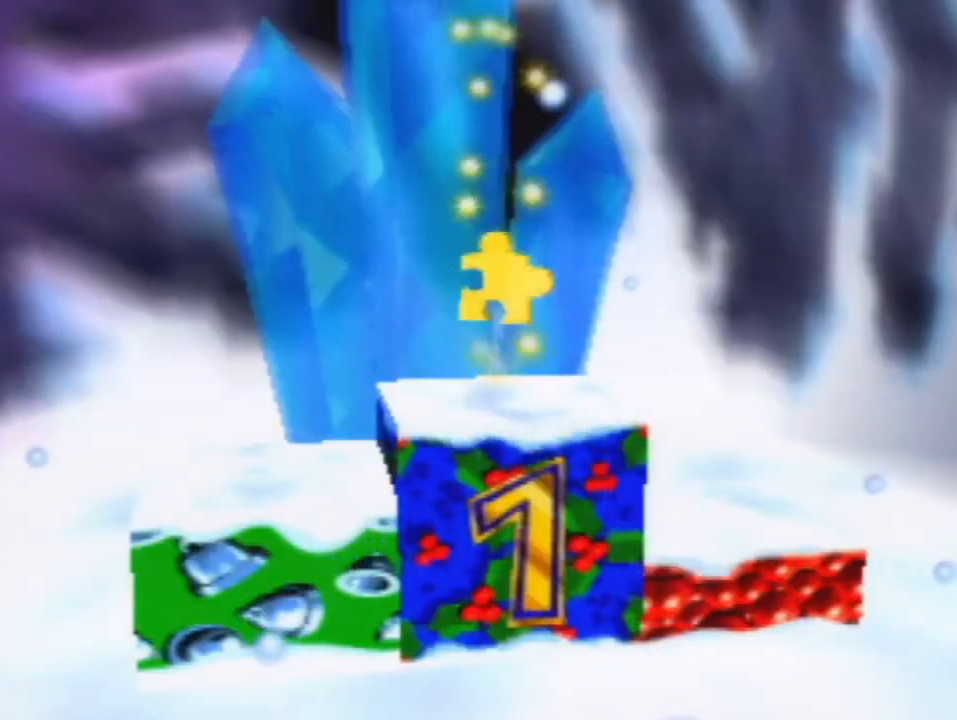
{"buttons": [], "left_stick": "up", "events": []}
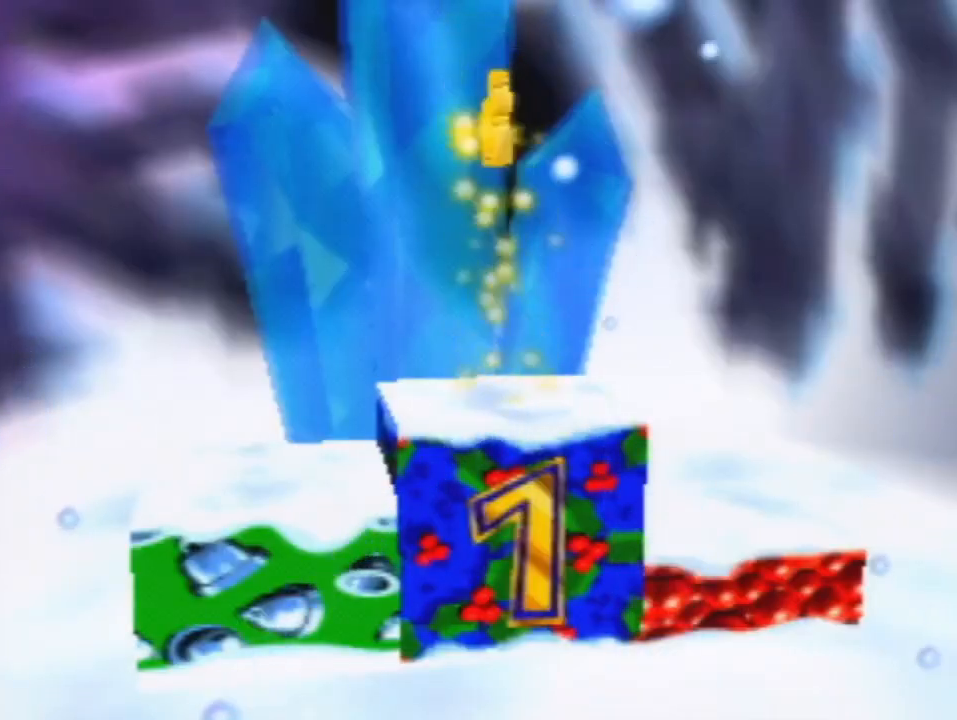
{"buttons": [], "left_stick": "up", "events": []}
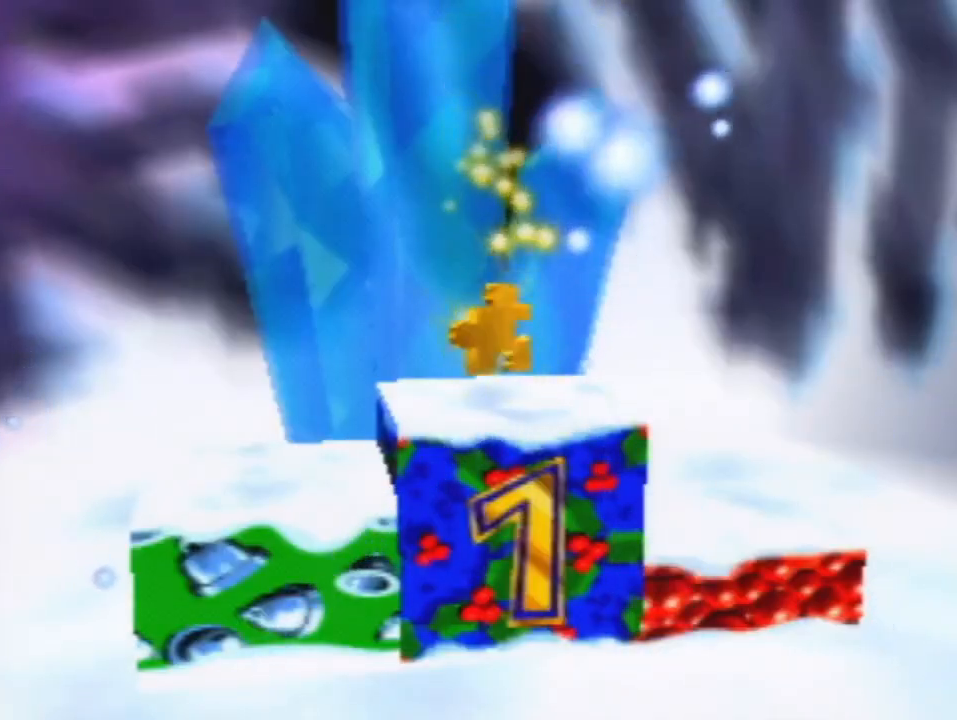
{"buttons": [], "left_stick": "up", "events": []}
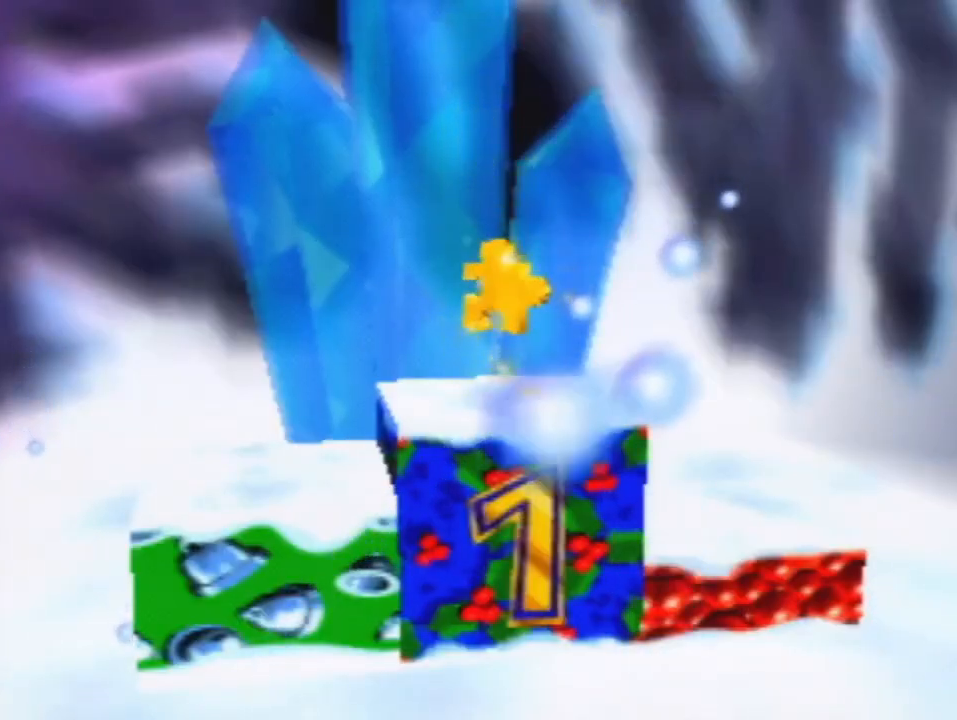
{"buttons": [], "left_stick": "up", "events": []}
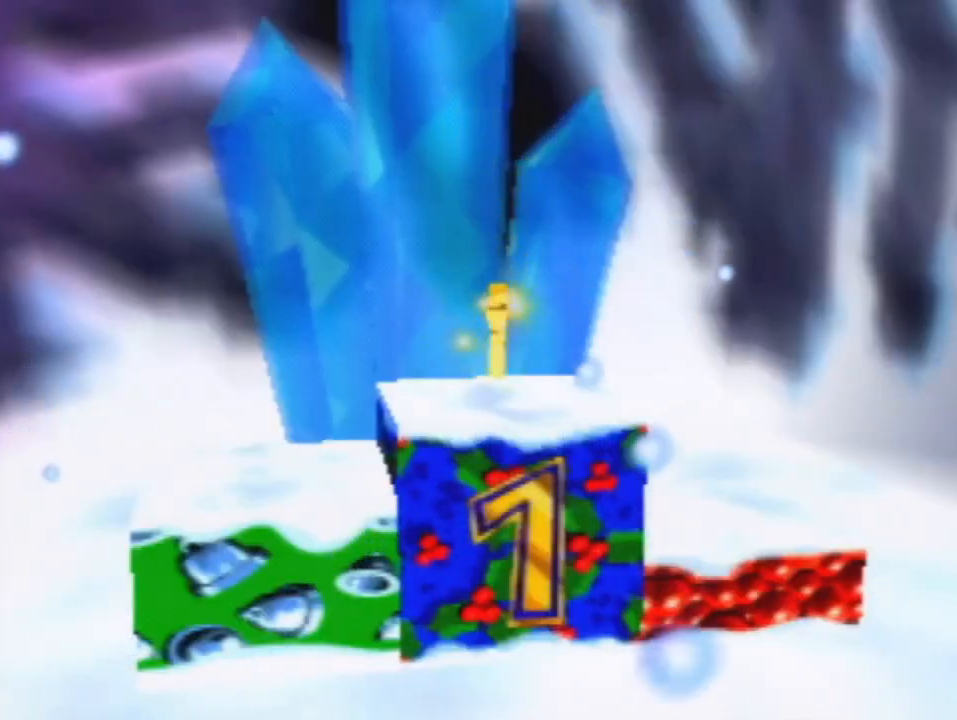
{"buttons": ["A", "B"], "left_stick": "up", "events": [[333, "A", "down"], [333, "R1", "down"], [367, "B", "down"], [467, "R1", "up"]]}
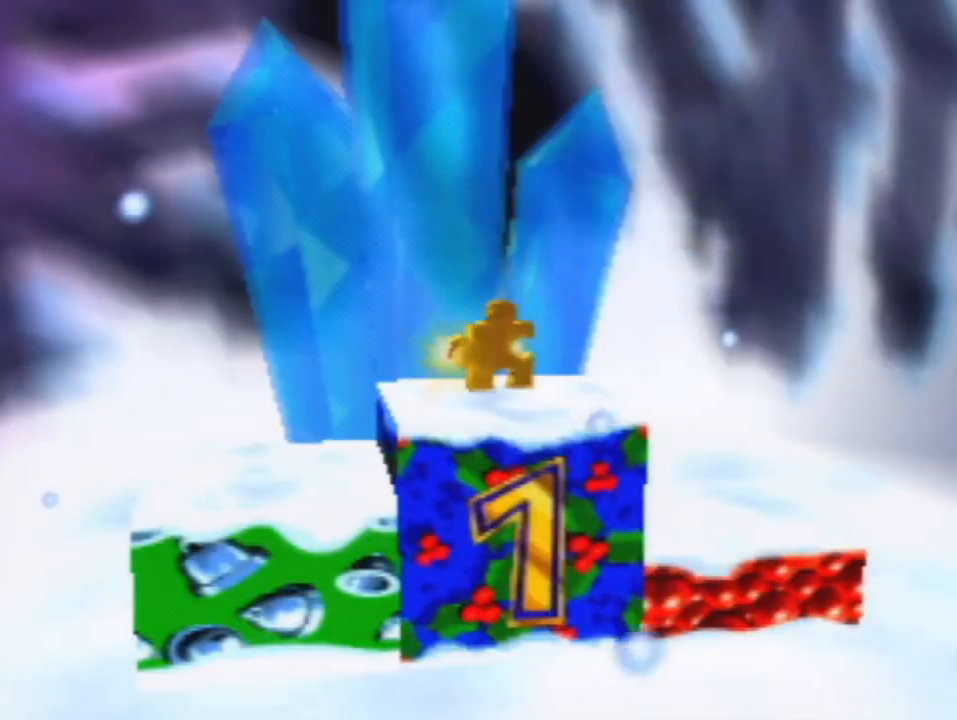
{"buttons": ["B"], "left_stick": "up", "events": [[33, "A", "up"], [67, "B", "up"], [433, "B", "down"]]}
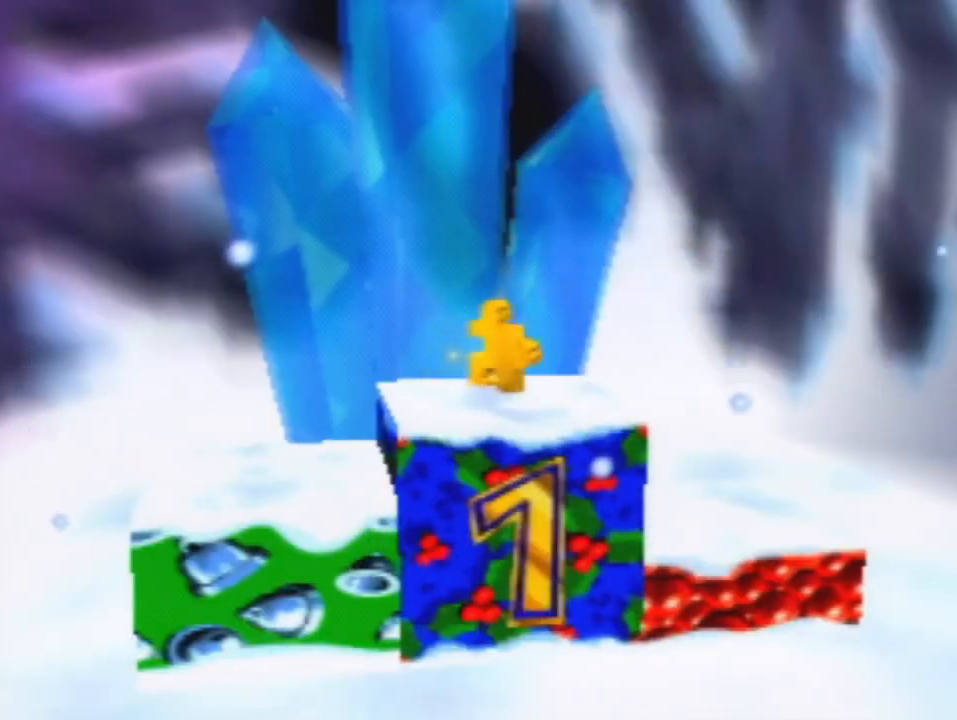
{"buttons": [], "left_stick": "up", "events": [[33, "B", "up"]]}
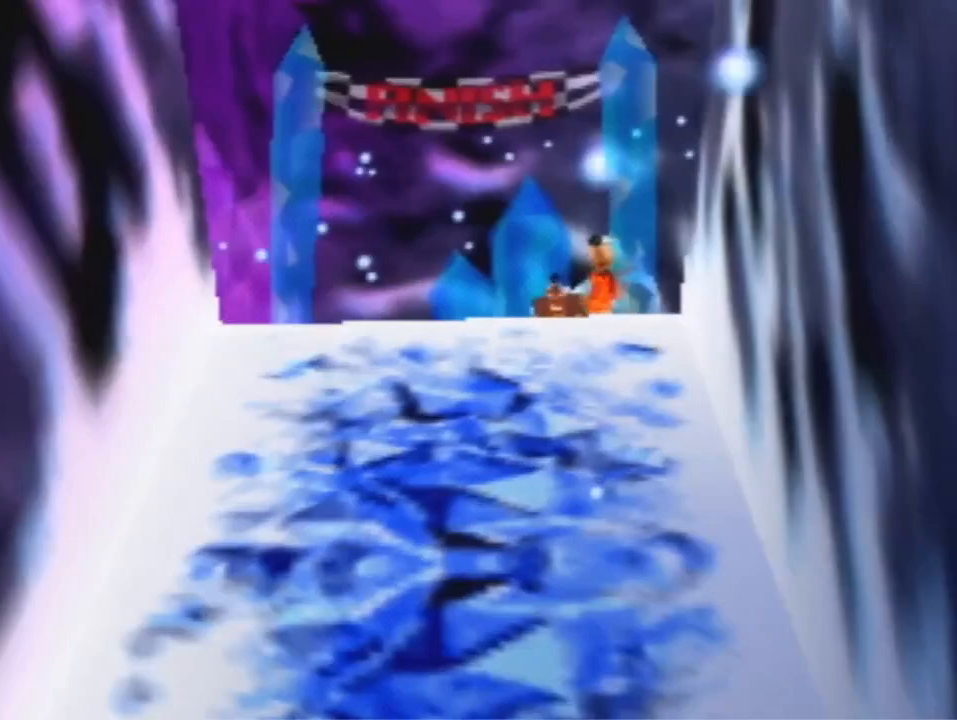
{"buttons": ["A"], "left_stick": "up", "events": [[300, "A", "down"]]}
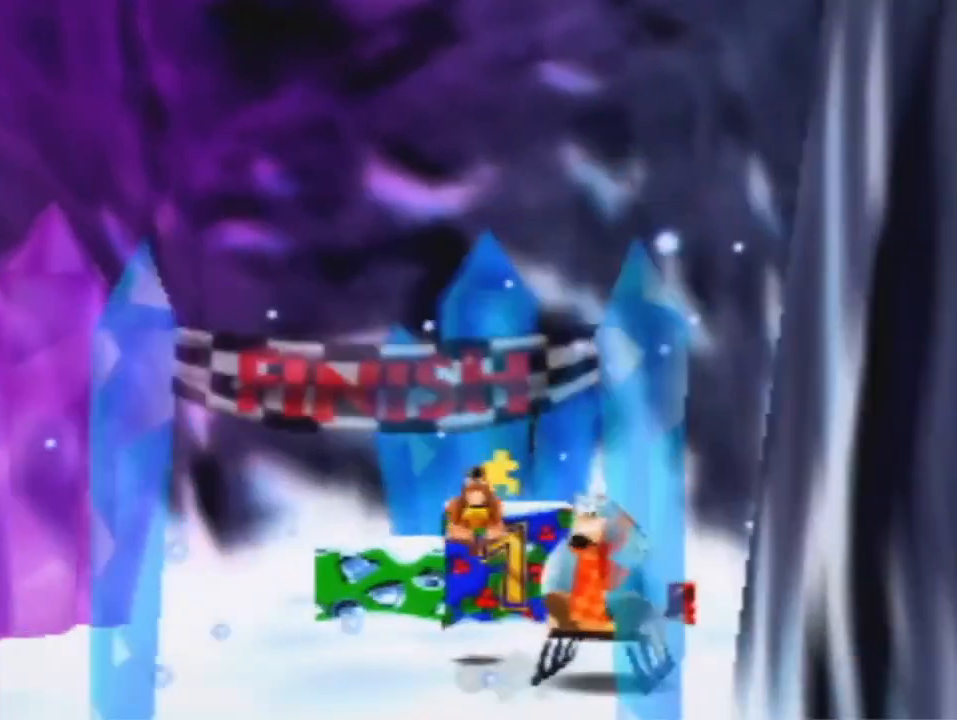
{"buttons": [], "left_stick": "up", "events": [[367, "B", "down"], [433, "A", "up"], [500, "B", "up"]]}
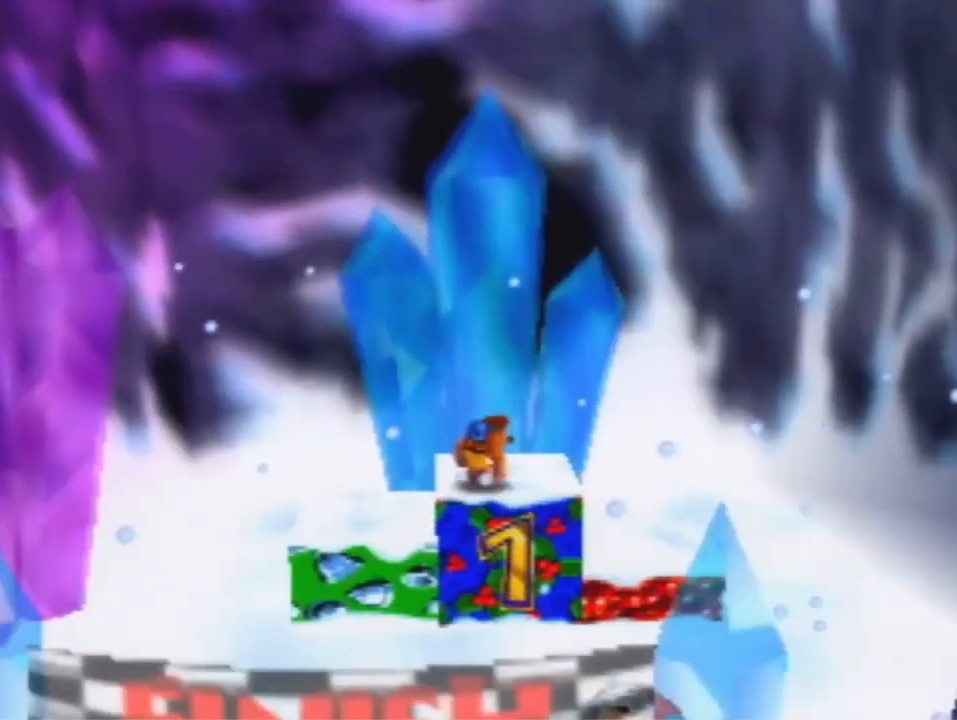
{"buttons": ["A"], "left_stick": "center", "events": [[233, "left_stick", "center"], [467, "A", "down"]]}
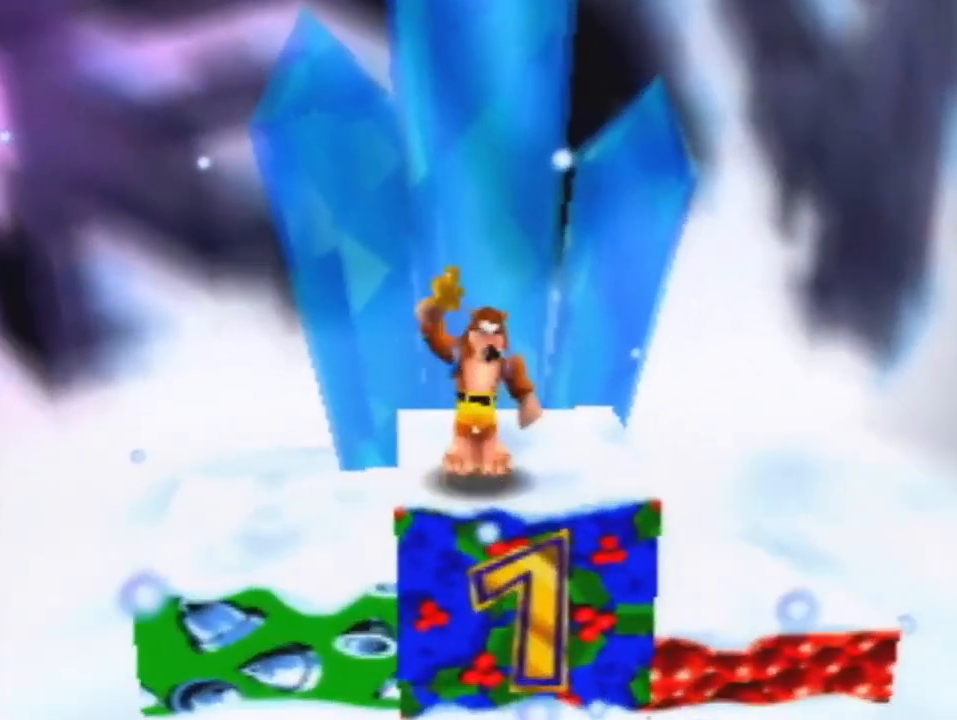
{"buttons": ["A"], "left_stick": "center", "events": [[33, "A", "up"], [467, "A", "down"]]}
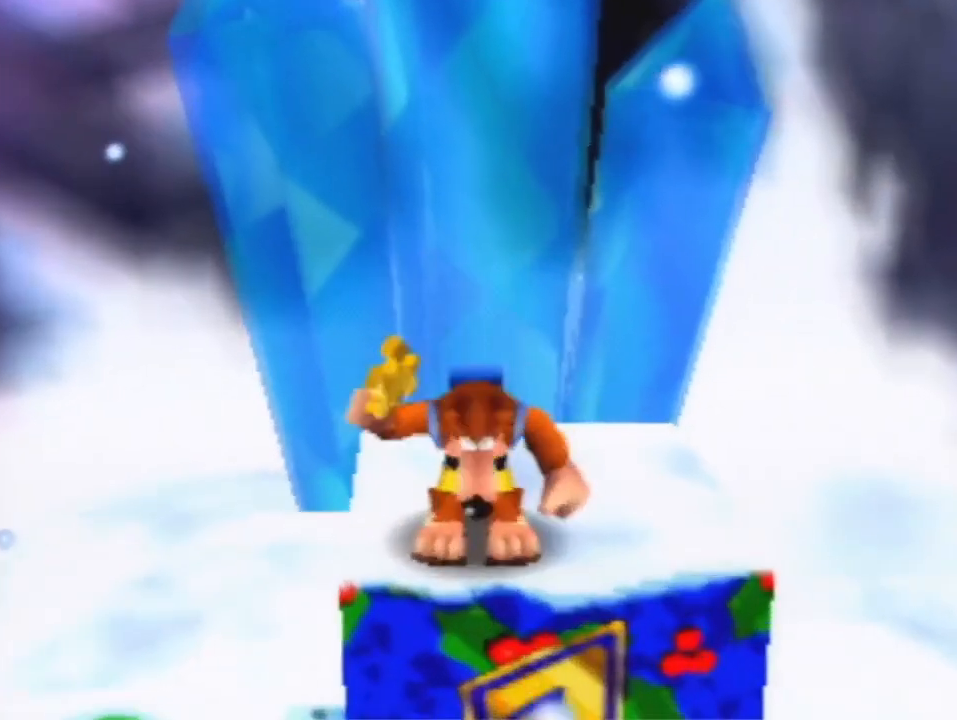
{"buttons": [], "left_stick": "center", "events": [[33, "A", "up"], [133, "A", "down"], [200, "A", "up"], [433, "A", "down"], [500, "A", "up"]]}
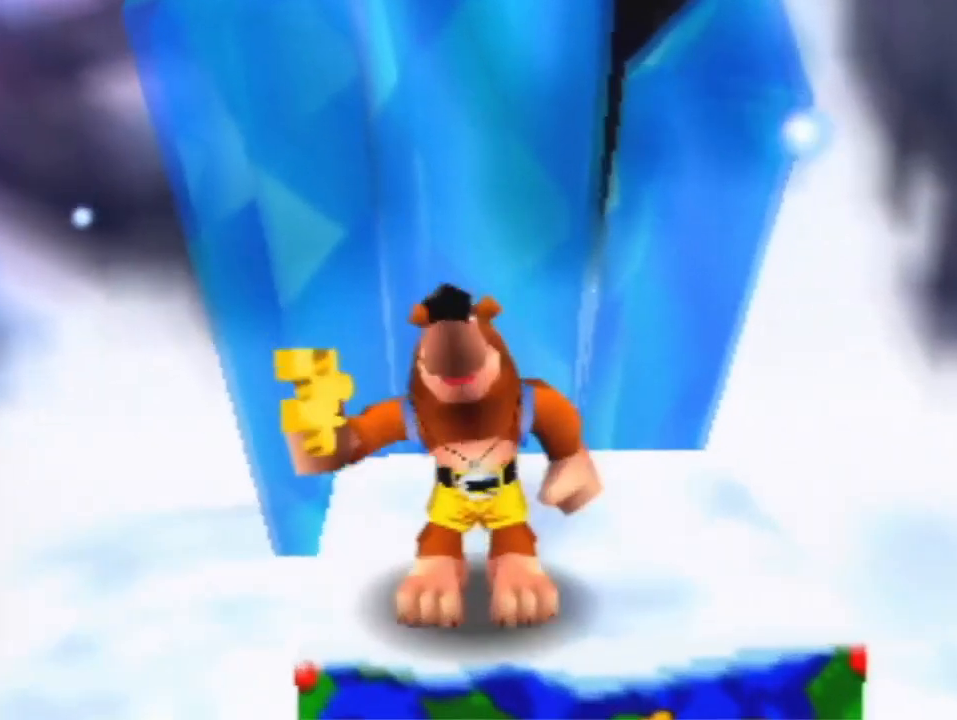
{"buttons": ["A"], "left_stick": "center", "events": [[500, "A", "down"]]}
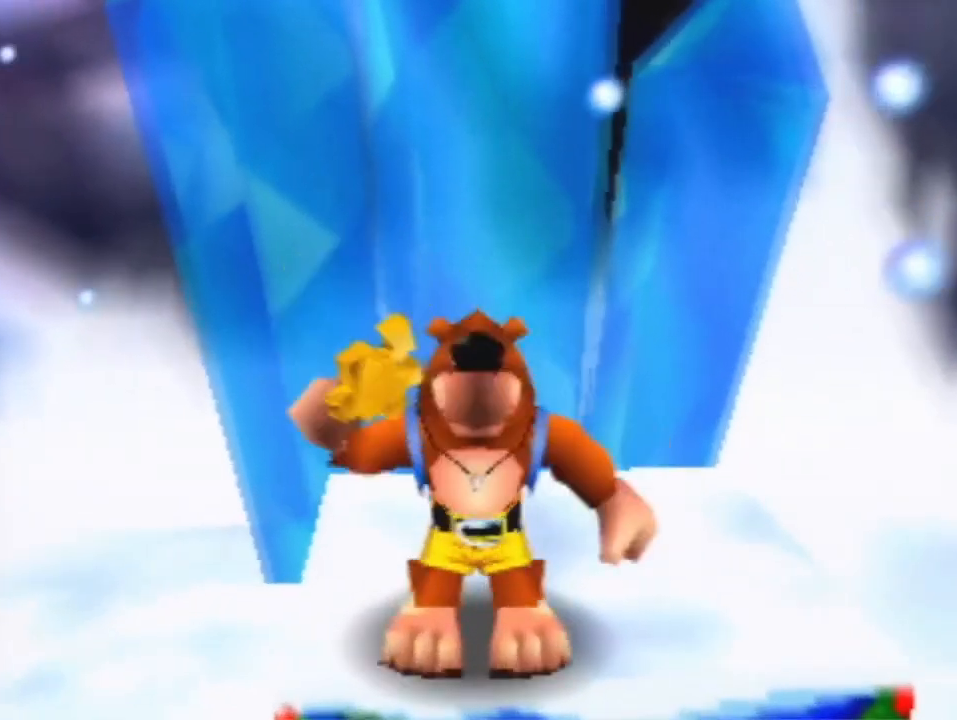
{"buttons": [], "left_stick": "center", "events": [[100, "A", "up"], [400, "A", "down"], [500, "A", "up"]]}
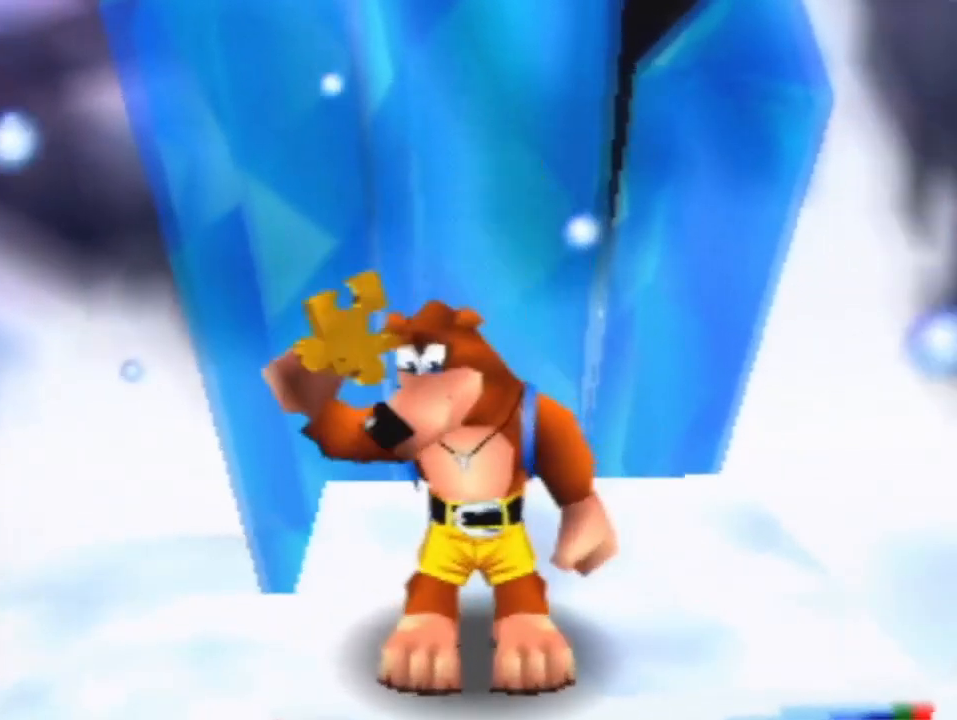
{"buttons": [], "left_stick": "center", "events": [[433, "A", "down"], [500, "A", "up"]]}
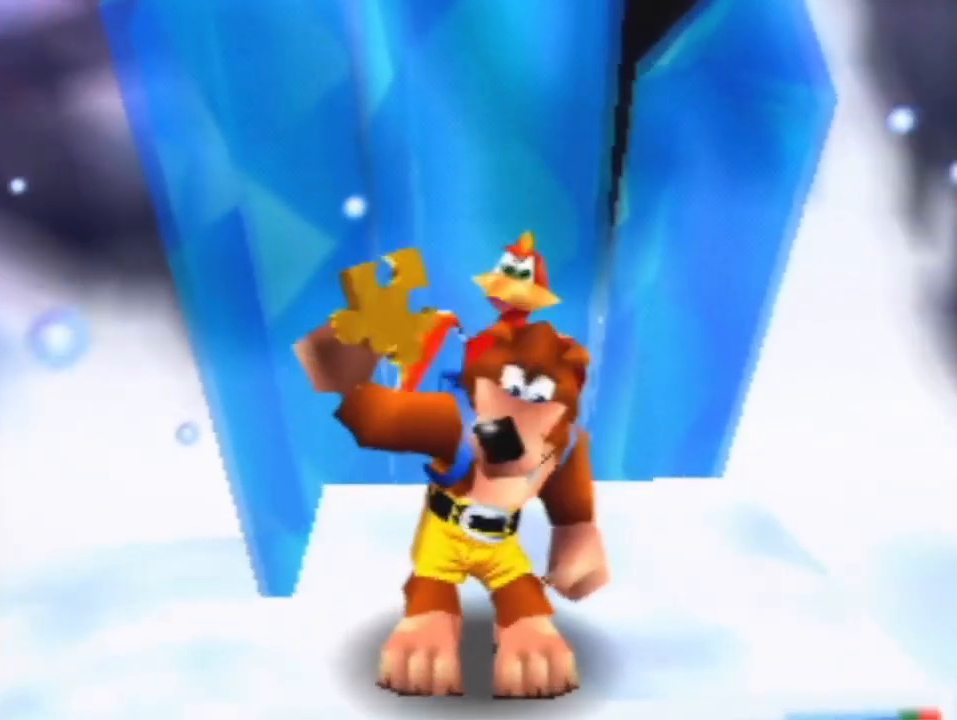
{"buttons": ["A", "B", "R1"], "left_stick": "center", "events": [[367, "A", "down"], [400, "B", "down"], [433, "R1", "down"]]}
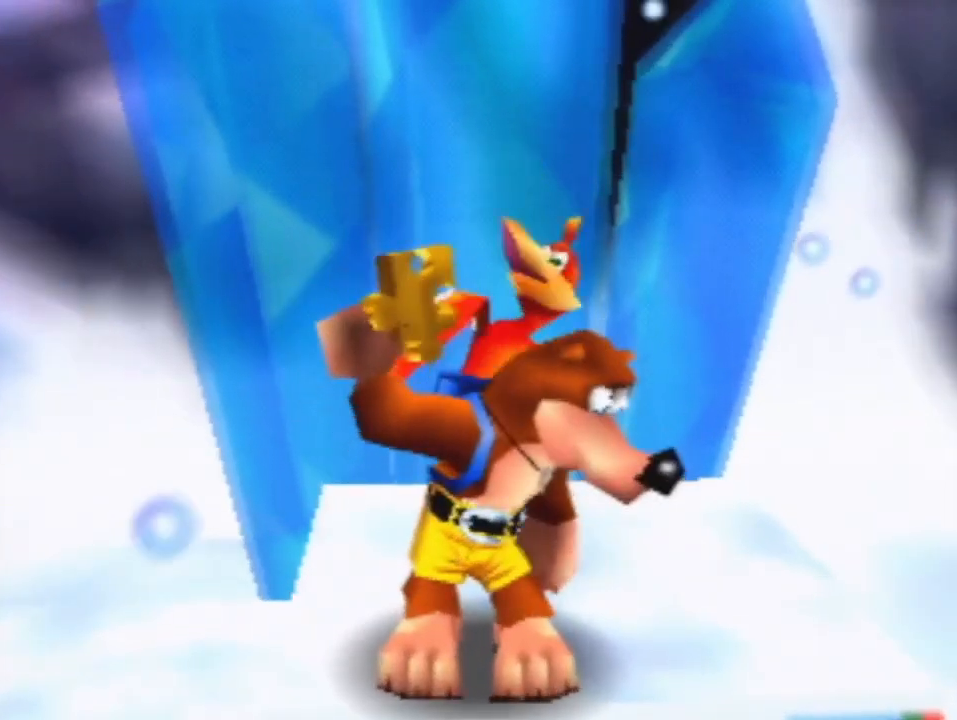
{"buttons": [], "left_stick": "down", "events": [[67, "B", "up"], [100, "A", "up"], [100, "R1", "up"], [233, "left_stick", "down"]]}
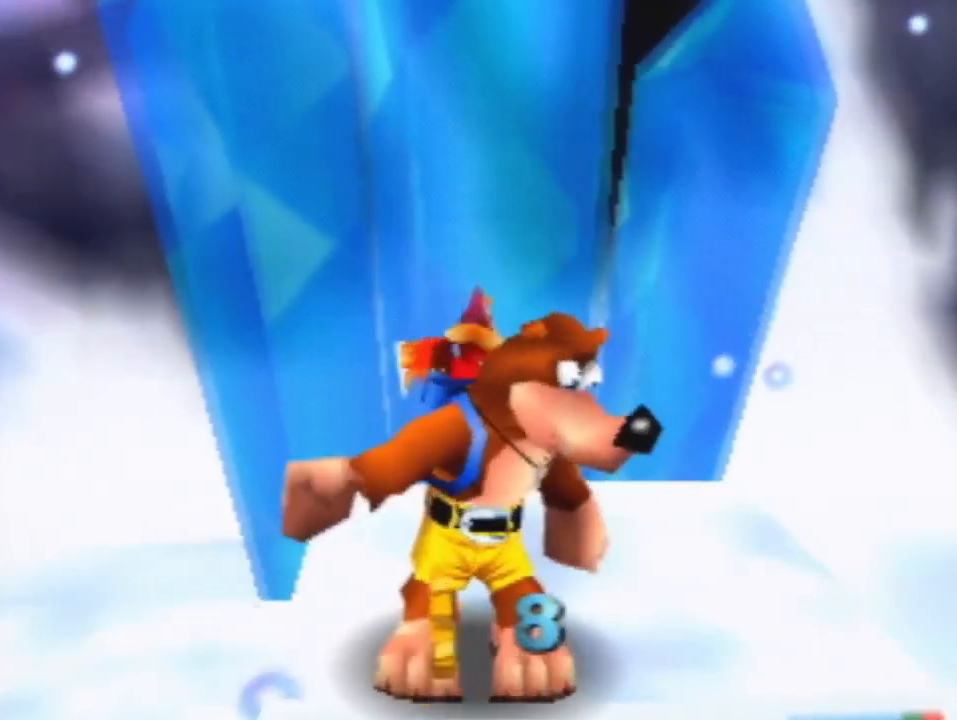
{"buttons": [], "left_stick": "down", "events": []}
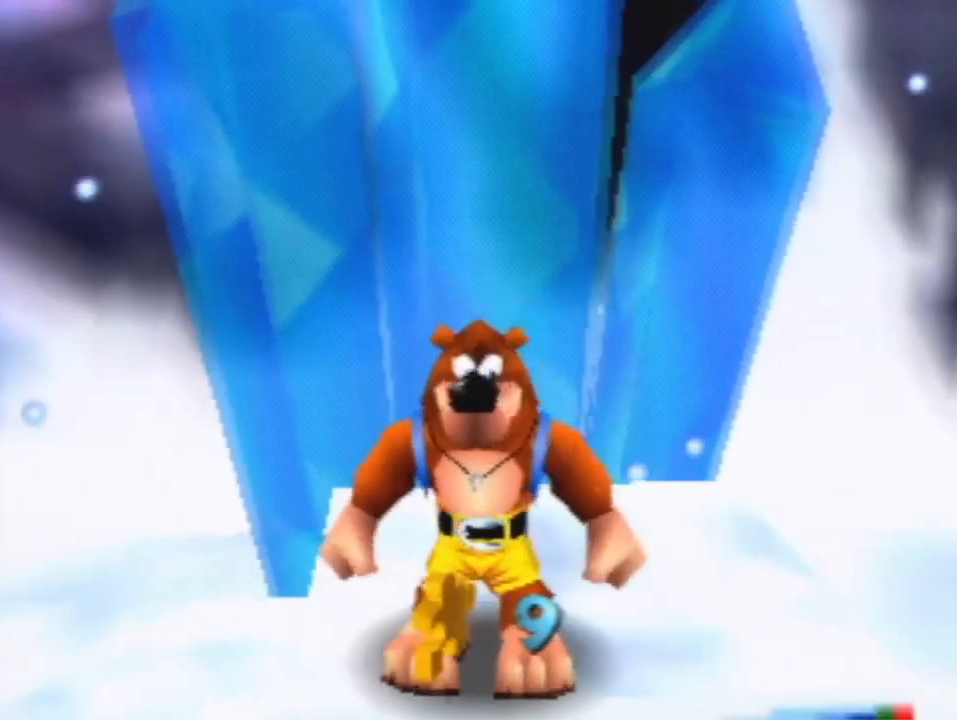
{"buttons": [], "left_stick": "down", "events": []}
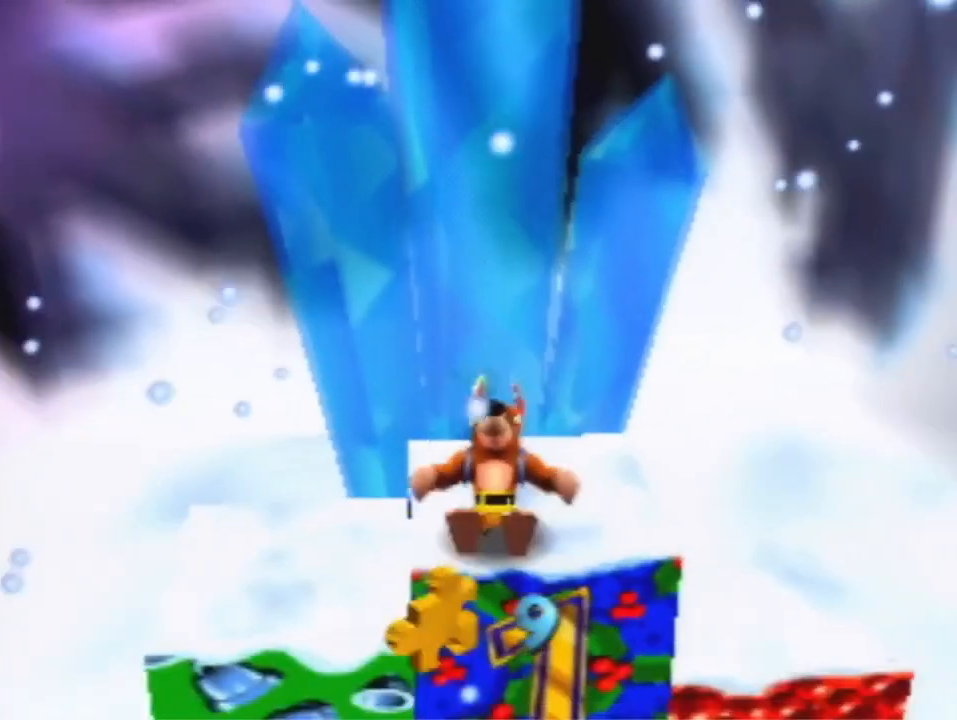
{"buttons": [], "left_stick": "down", "events": [[133, "A", "down"], [200, "A", "up"]]}